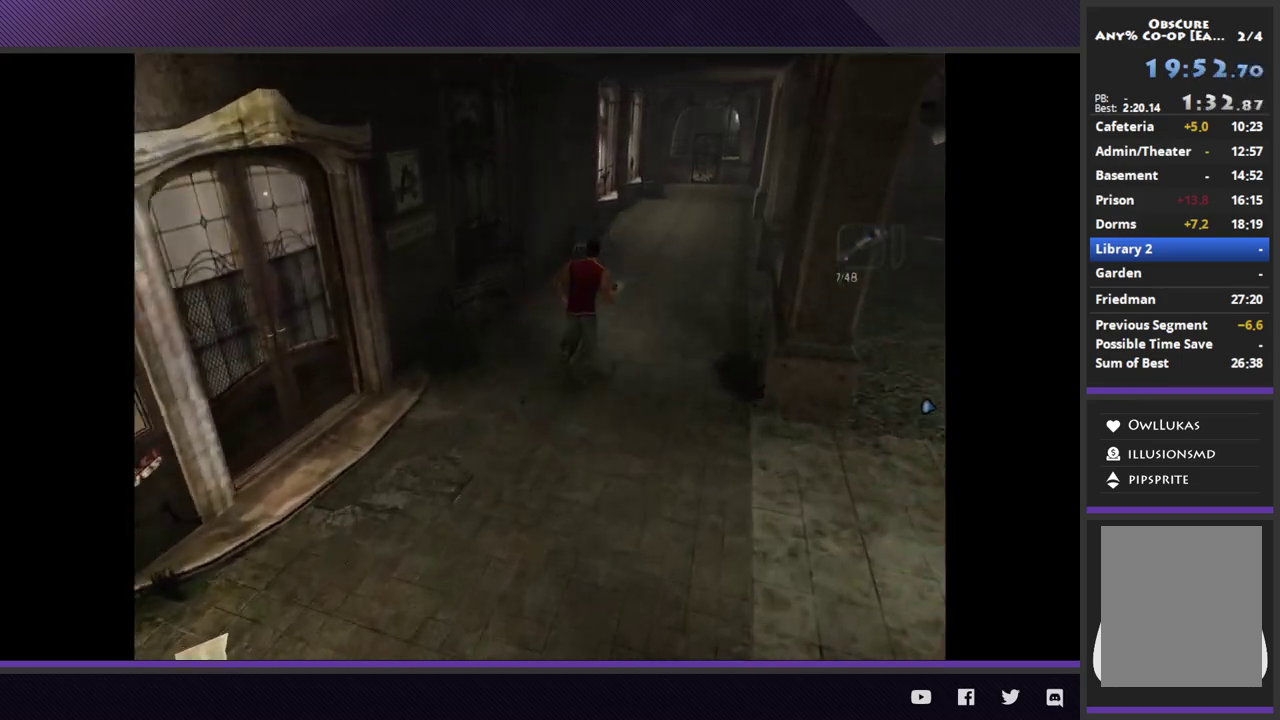
Gameplay with a controller (Xbox layout); each line is a JSON object with the inputs held at the frame after it. "events" lists button and stick changes between this image and that frame as [ms after this image, input, new state], when the widget could be followed in between.
{"buttons": ["R2"], "left_stick": "up-right", "right_stick": "center"}
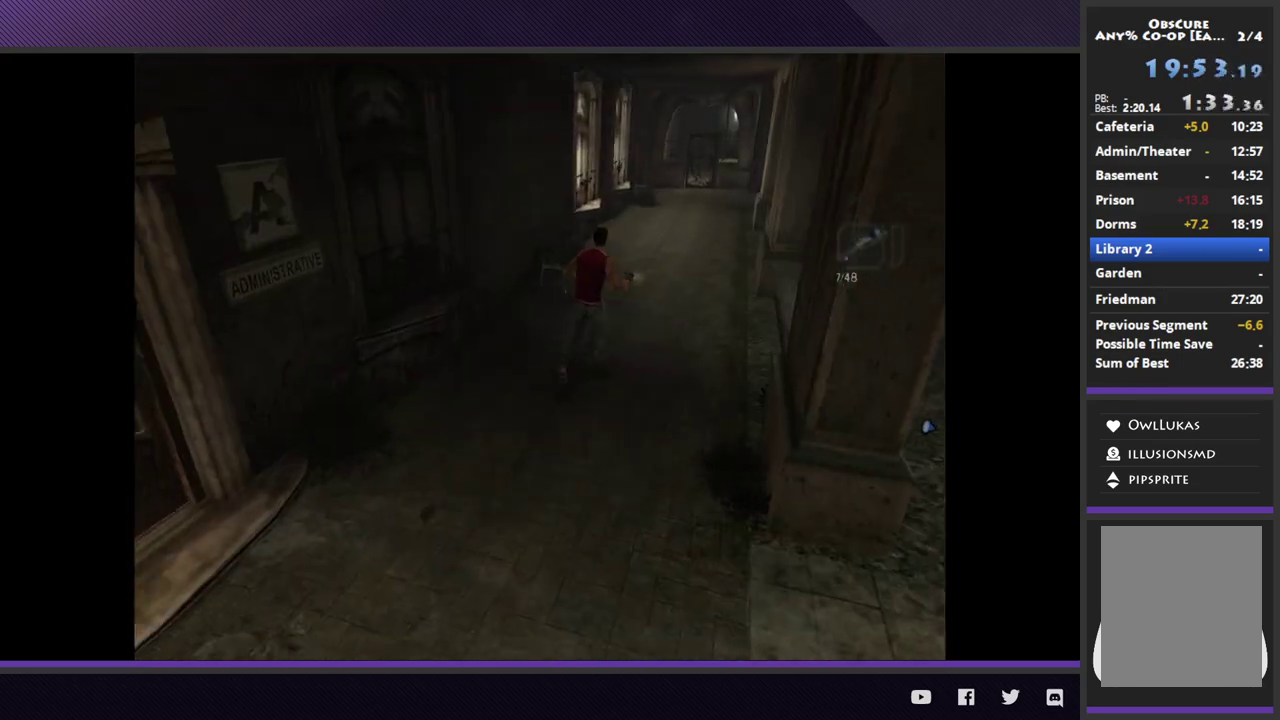
{"buttons": ["R2"], "left_stick": "up-right", "right_stick": "center"}
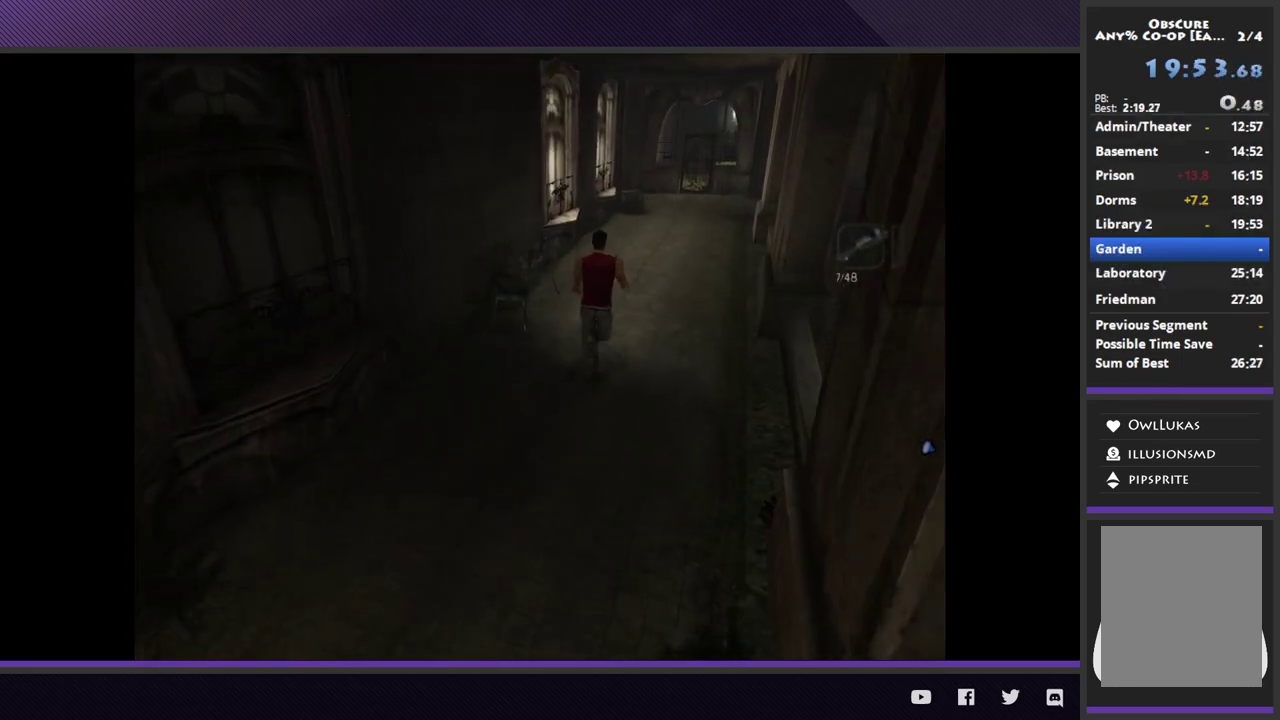
{"buttons": ["R2"], "left_stick": "up-right", "right_stick": "center", "events": [[67, "R2", "up"], [300, "R2", "down"]]}
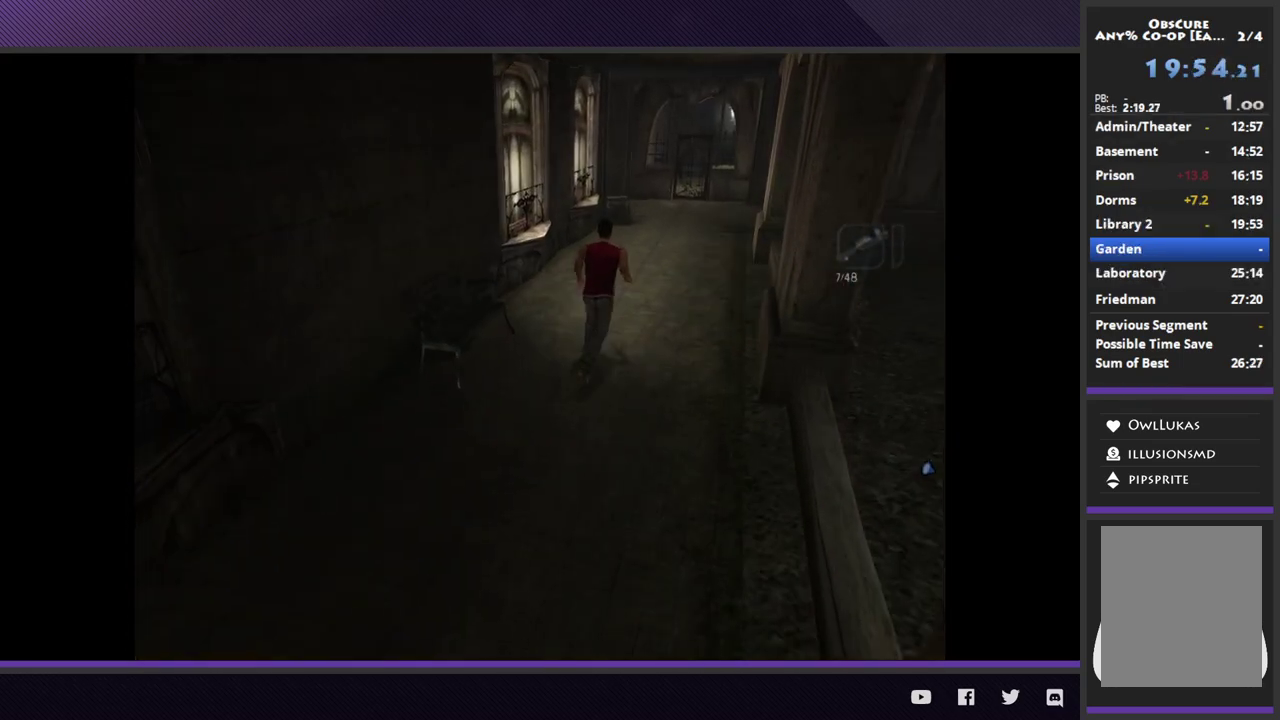
{"buttons": ["R2"], "left_stick": "up-right", "right_stick": "center"}
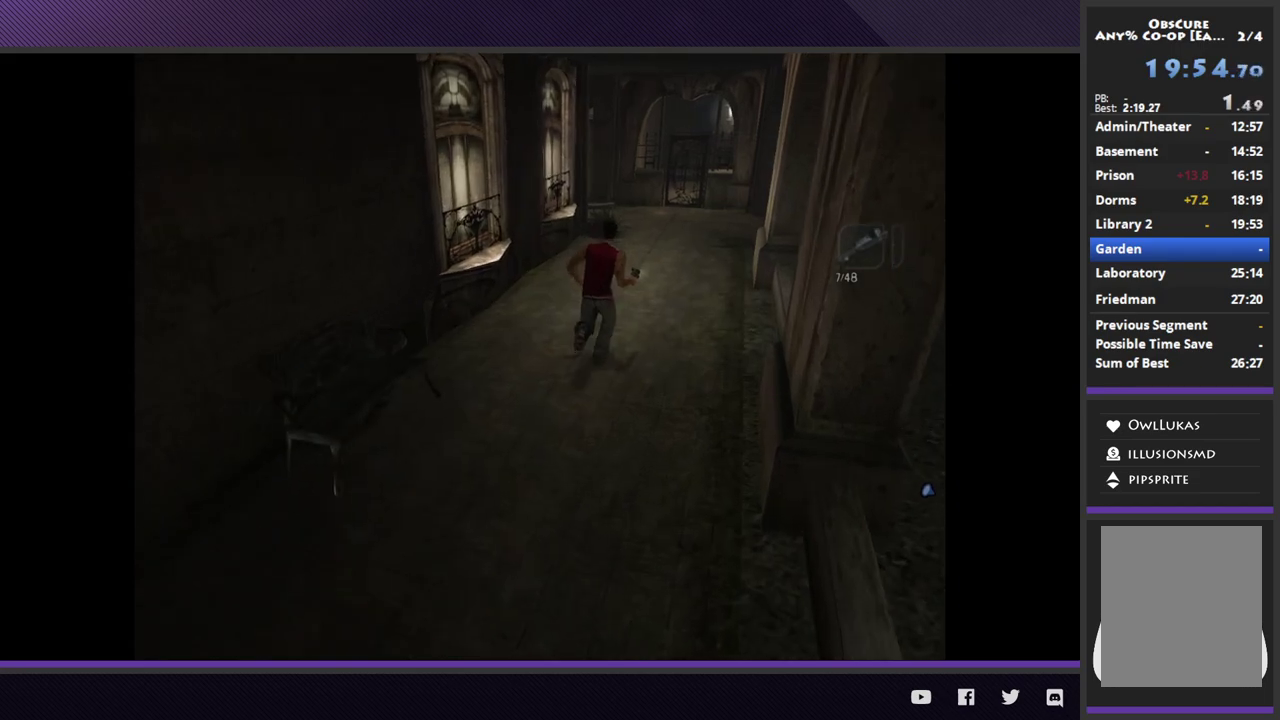
{"buttons": ["R2"], "left_stick": "up-right", "right_stick": "center"}
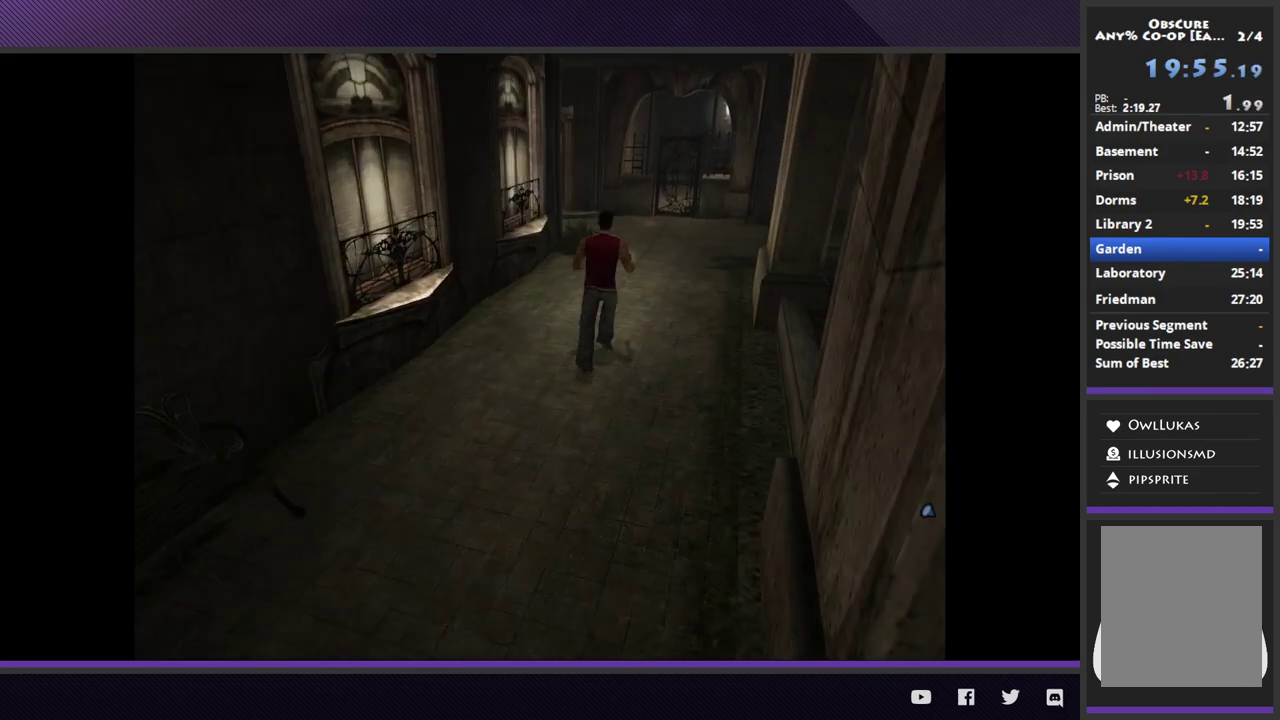
{"buttons": ["R2"], "left_stick": "up-right", "right_stick": "center"}
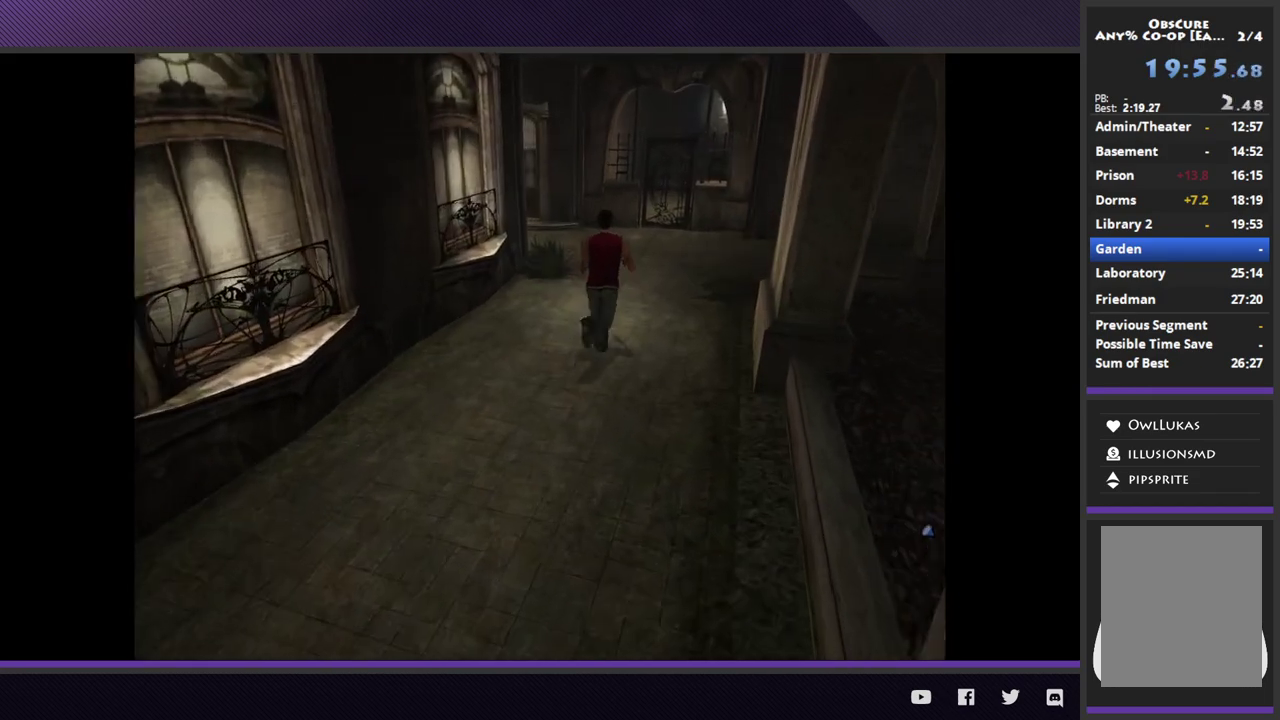
{"buttons": ["R2"], "left_stick": "up-right", "right_stick": "center"}
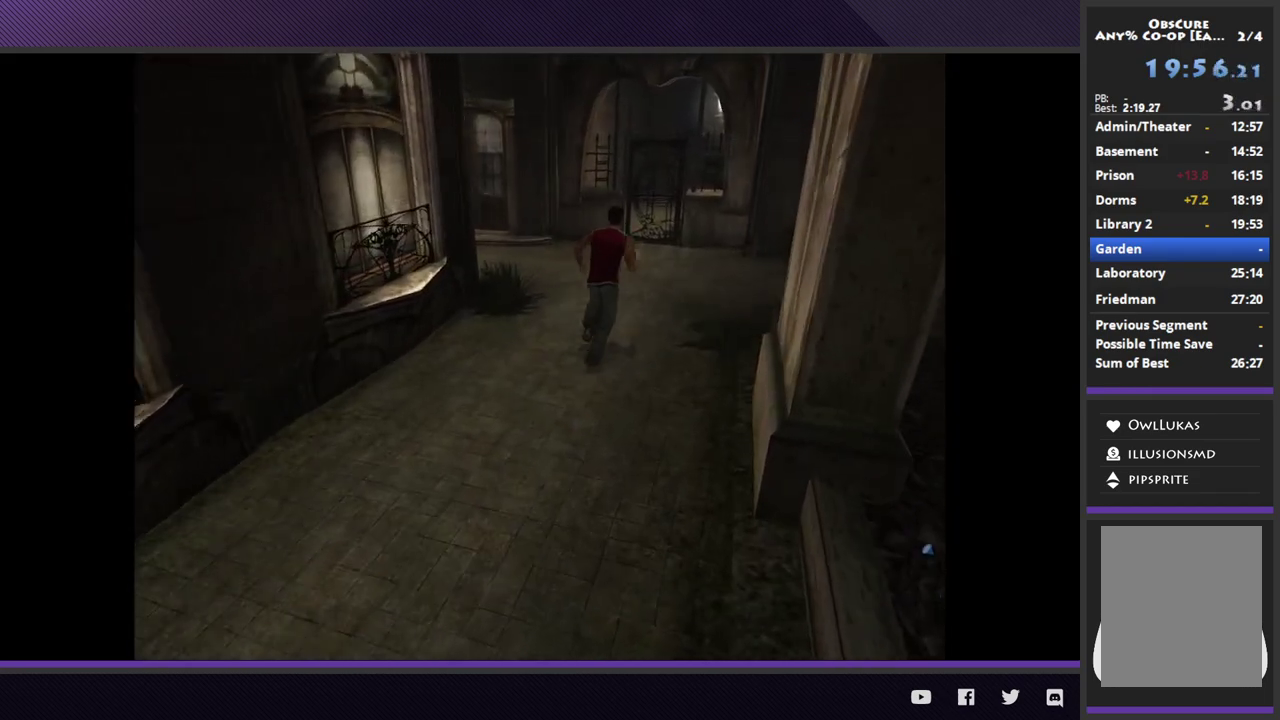
{"buttons": [], "left_stick": "up-right", "right_stick": "center", "events": [[300, "R2", "up"]]}
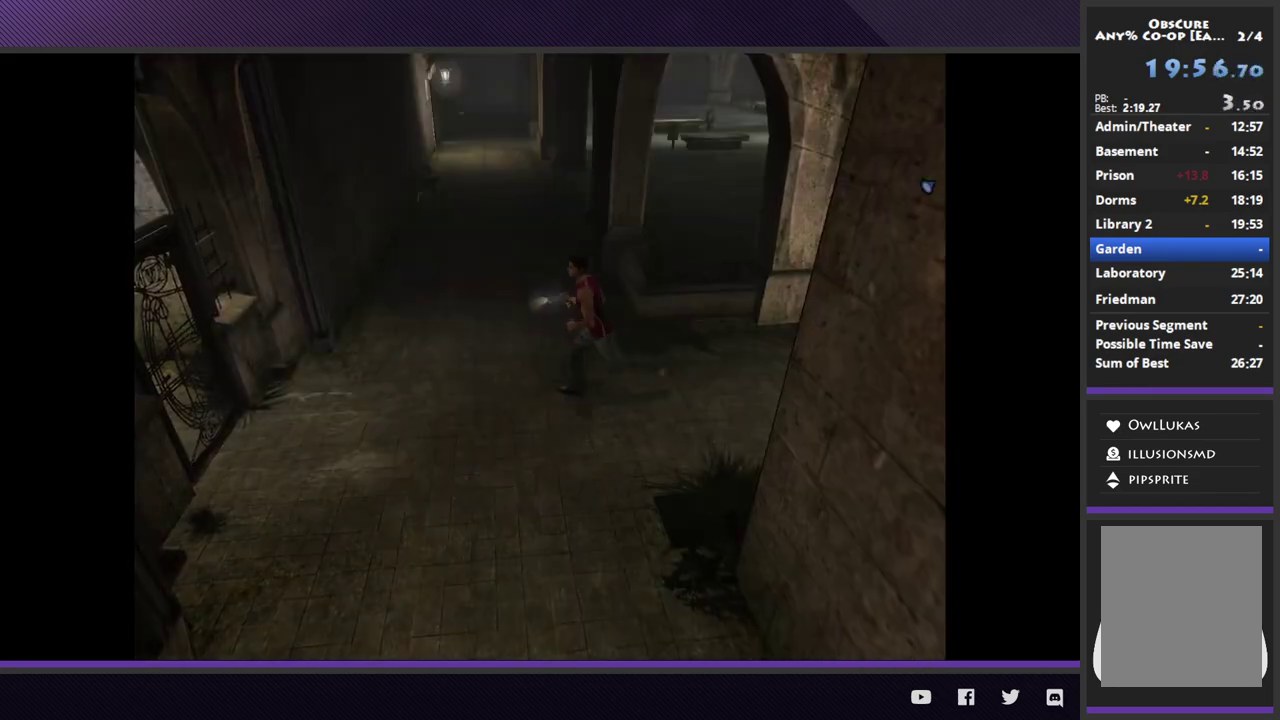
{"buttons": [], "left_stick": "right", "right_stick": "center", "events": [[250, "left_stick", "center"], [300, "left_stick", "down"], [483, "left_stick", "right"]]}
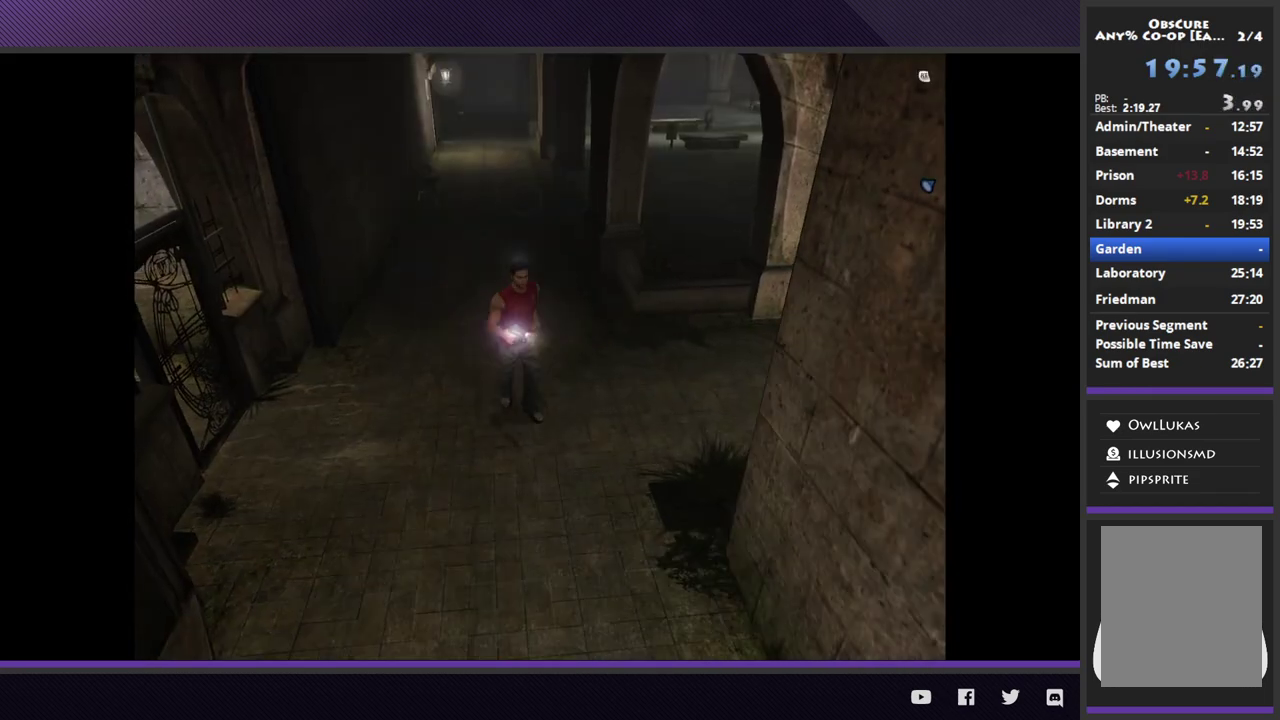
{"buttons": ["R2"], "left_stick": "right", "right_stick": "center", "events": [[150, "R2", "down"]]}
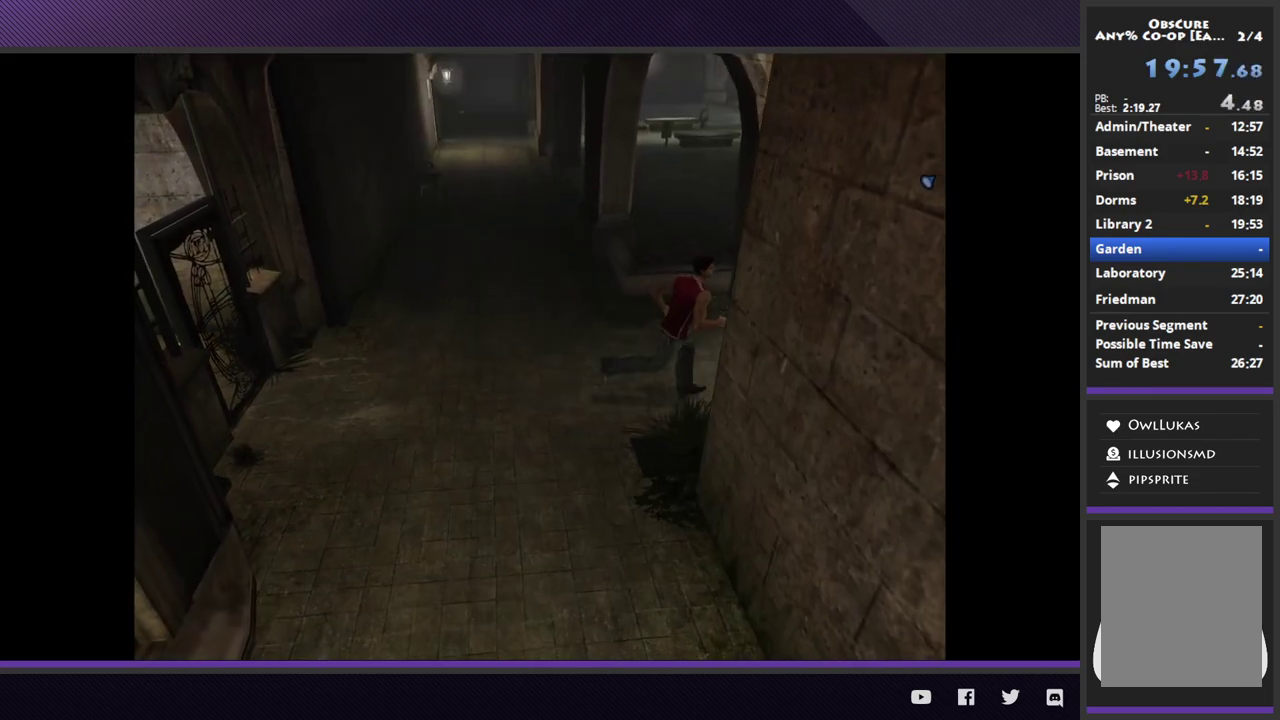
{"buttons": ["R2"], "left_stick": "down-right", "right_stick": "center", "events": [[467, "left_stick", "down-right"]]}
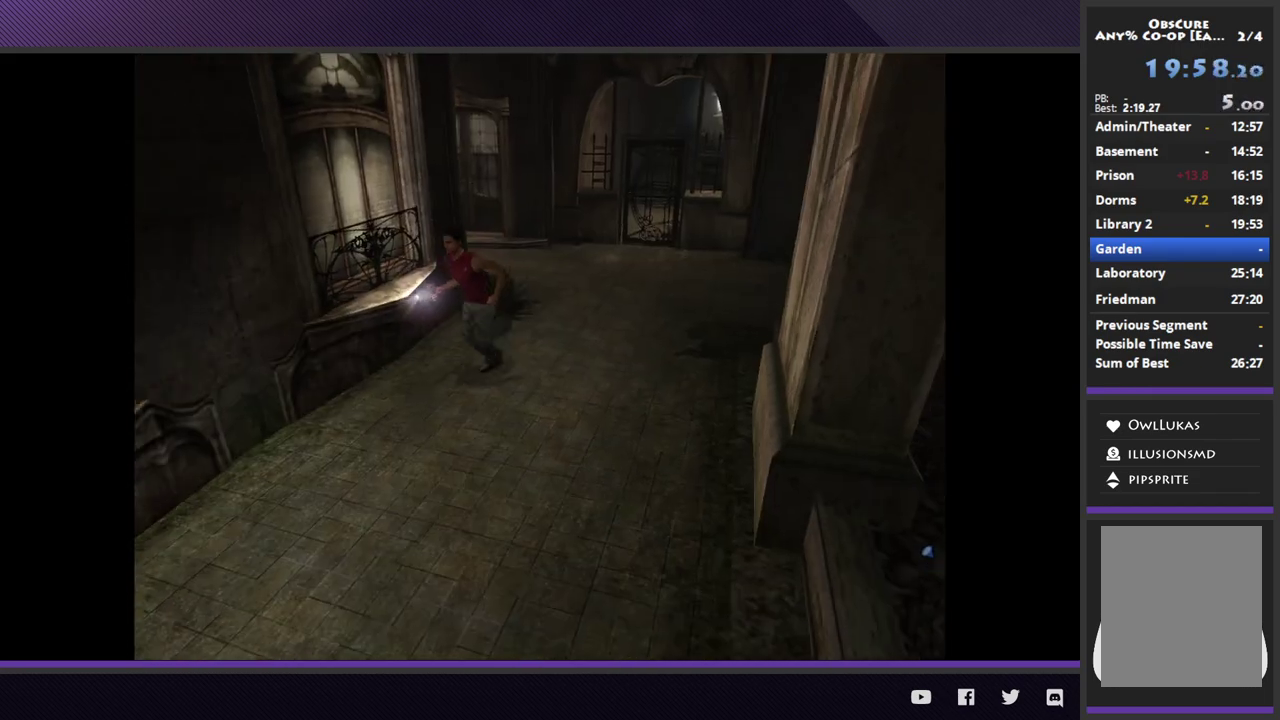
{"buttons": ["R2"], "left_stick": "down", "right_stick": "center", "events": [[117, "R2", "up"], [167, "left_stick", "down"], [250, "R2", "down"]]}
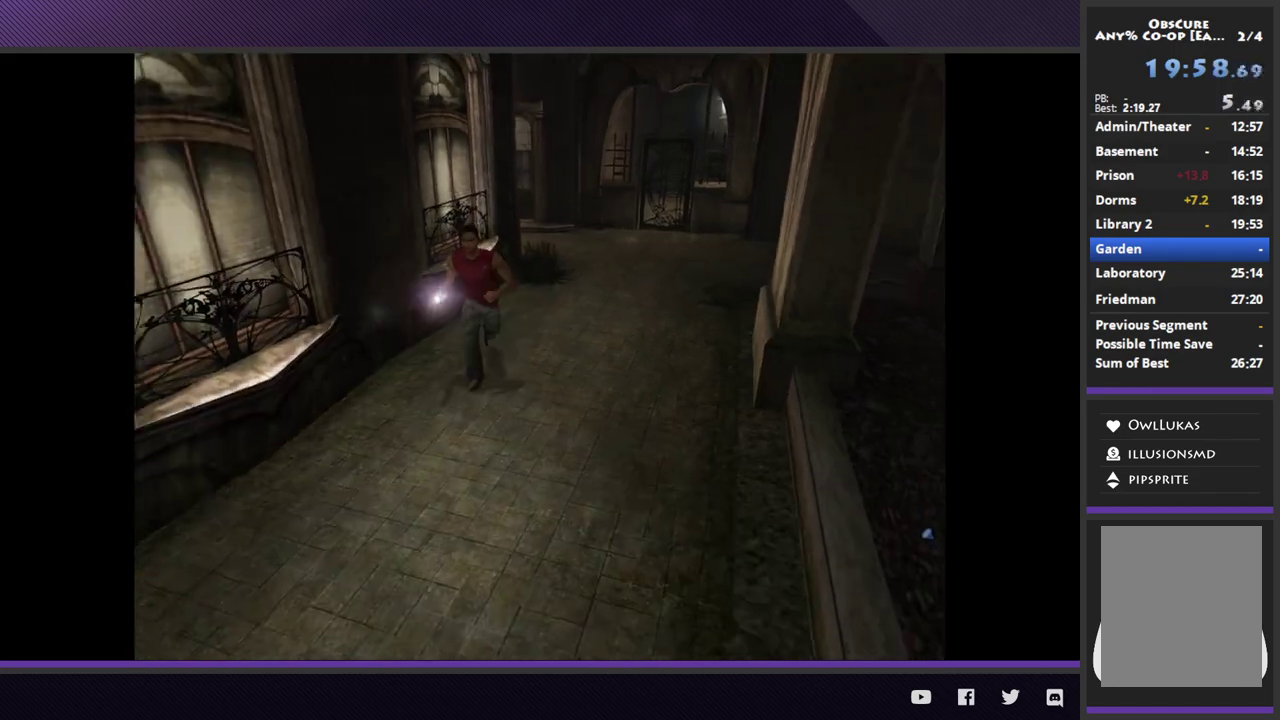
{"buttons": ["R2"], "left_stick": "down-left", "right_stick": "center", "events": [[167, "left_stick", "down-left"]]}
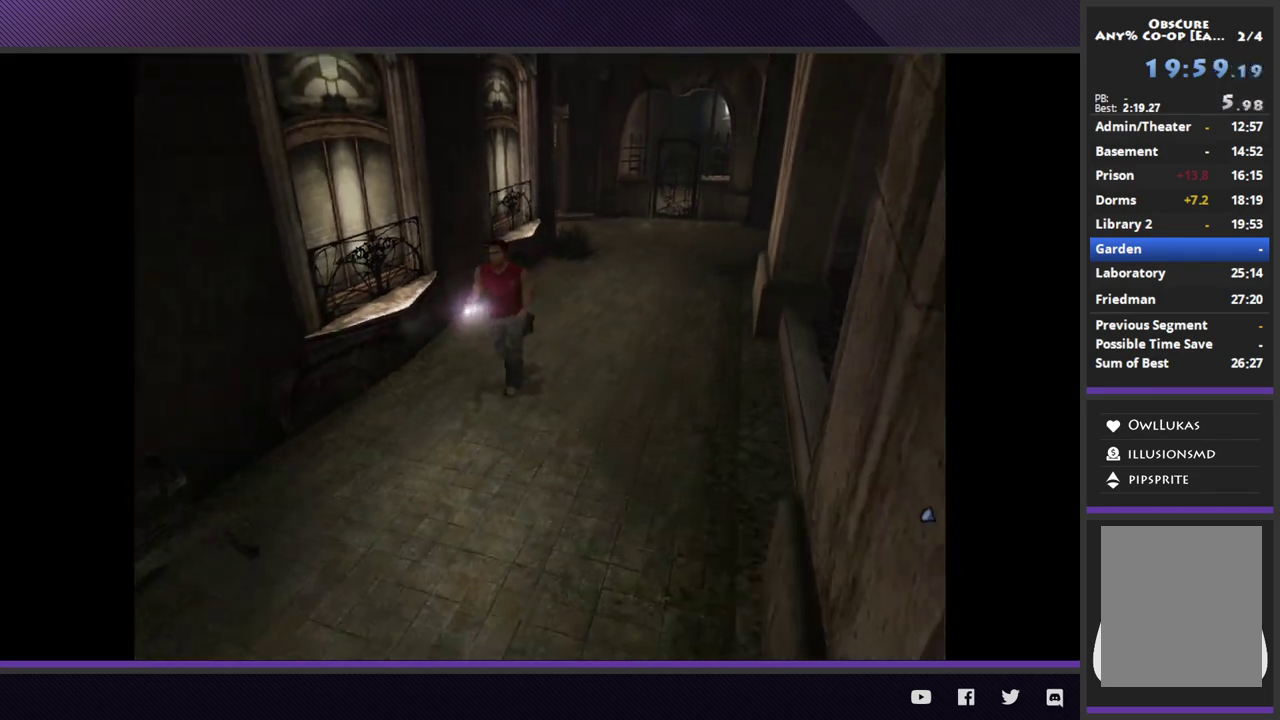
{"buttons": ["R2"], "left_stick": "down-left", "right_stick": "center"}
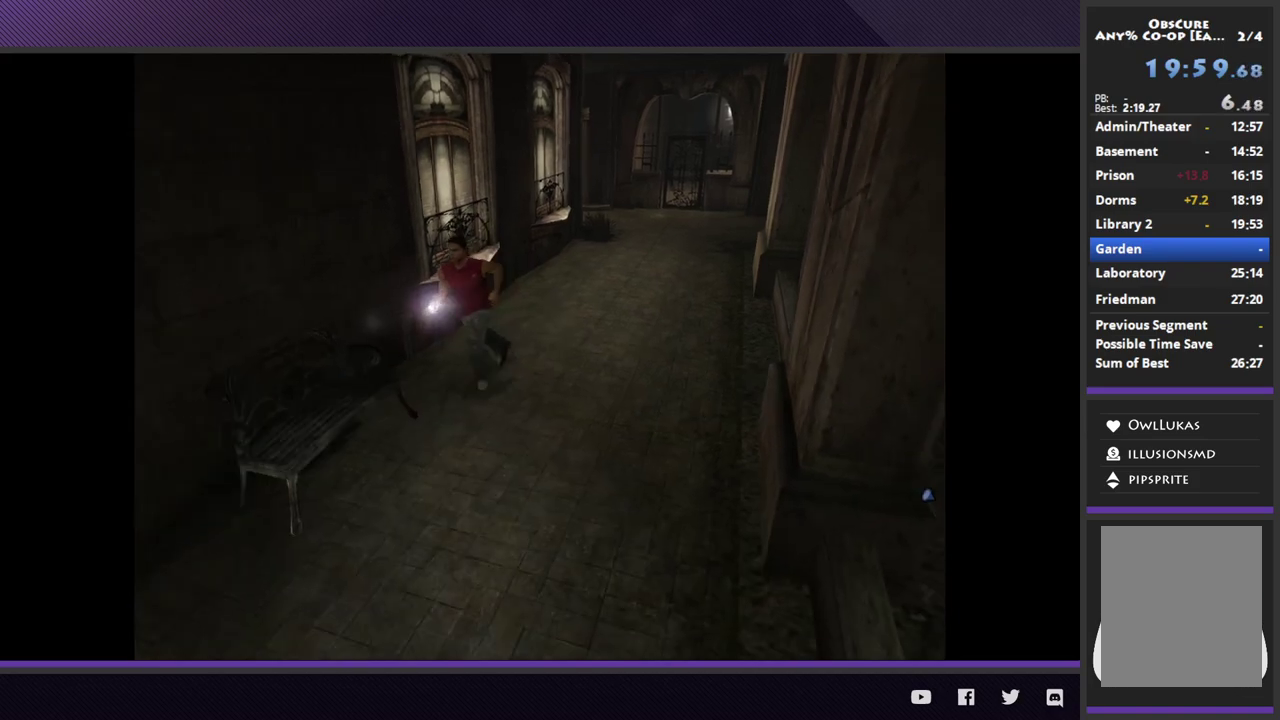
{"buttons": [], "left_stick": "down-right", "right_stick": "center", "events": [[500, "R2", "up"], [500, "left_stick", "down-right"]]}
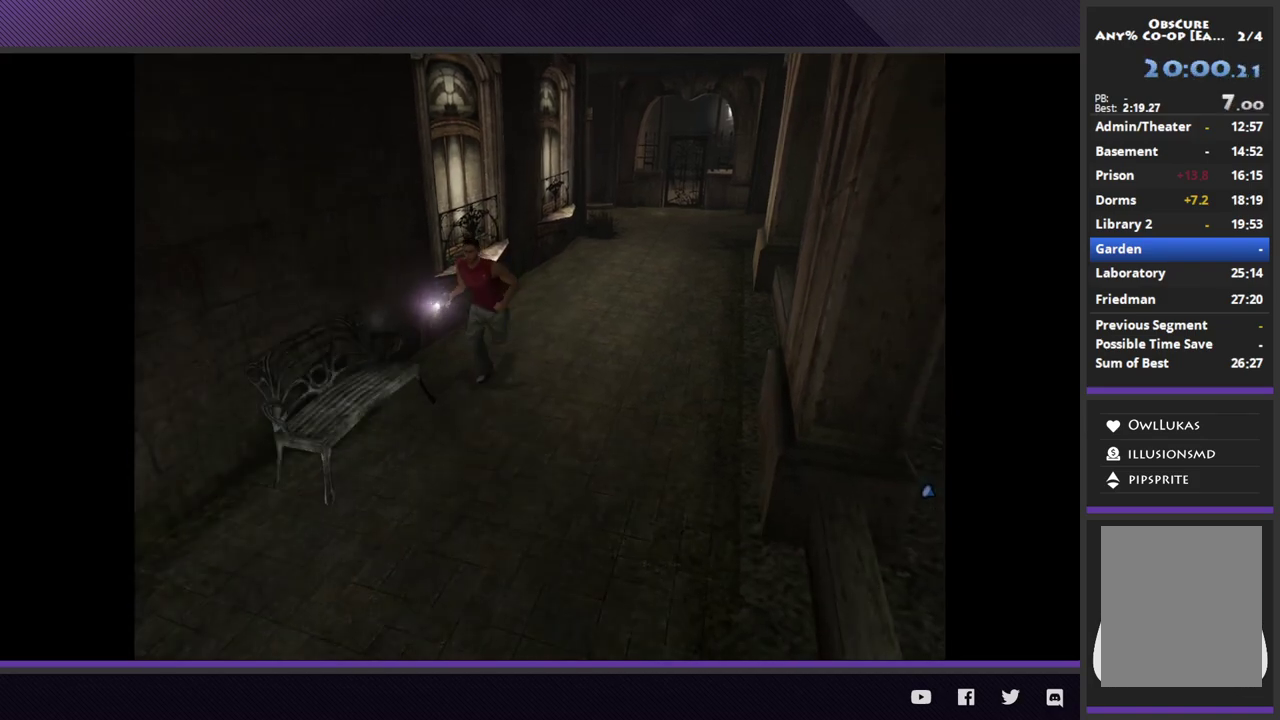
{"buttons": ["R2"], "left_stick": "down-left", "right_stick": "center", "events": [[233, "left_stick", "down"], [367, "left_stick", "down-left"], [383, "R2", "down"]]}
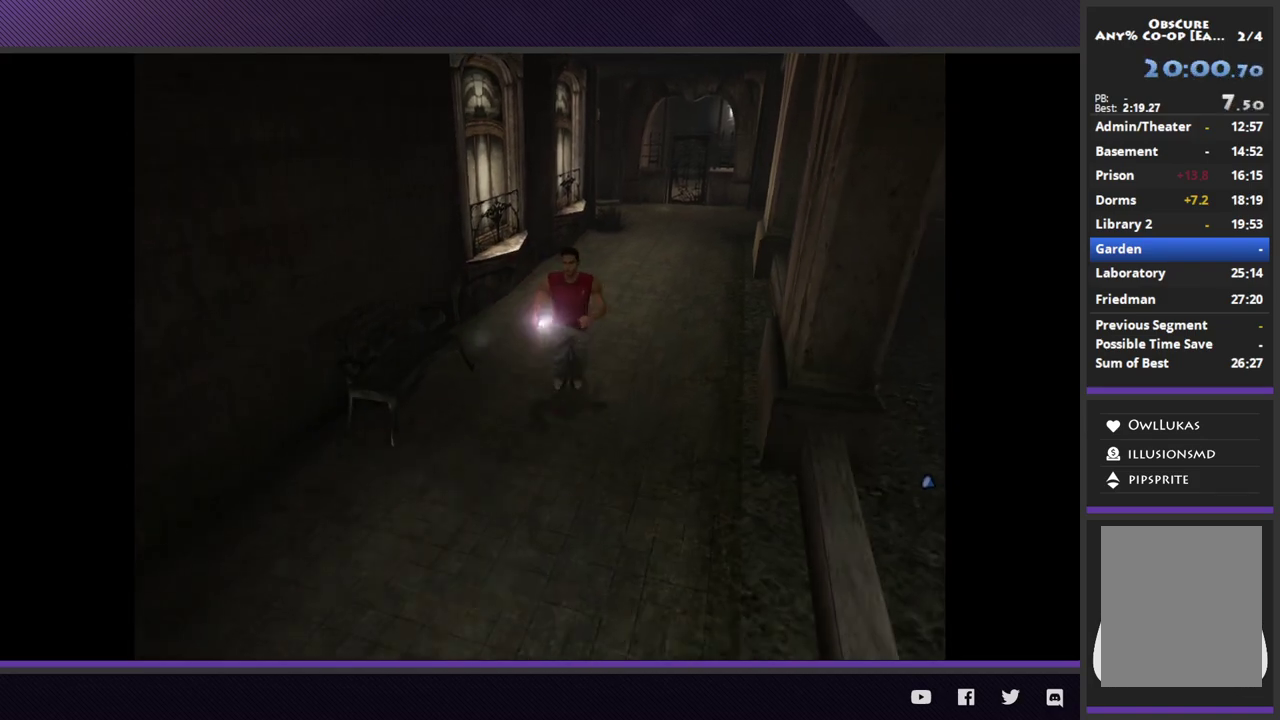
{"buttons": ["R2"], "left_stick": "down-left", "right_stick": "center"}
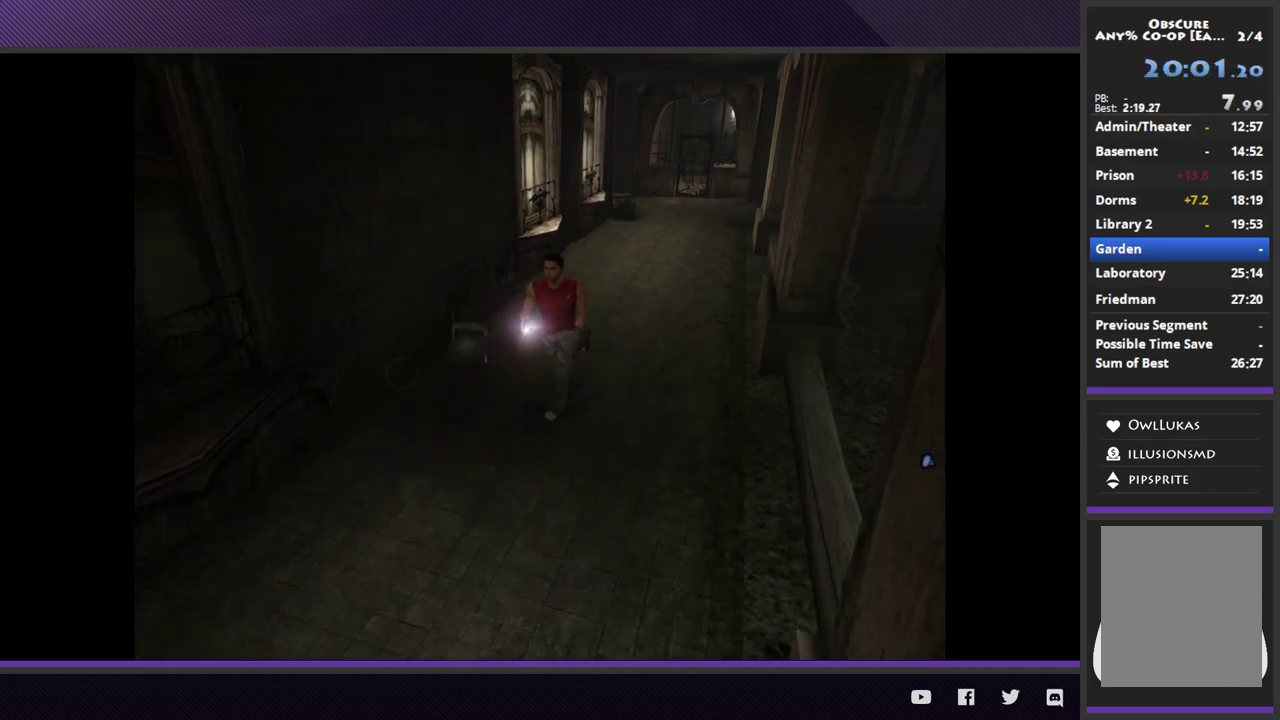
{"buttons": [], "left_stick": "down-left", "right_stick": "center", "events": [[217, "R2", "up"]]}
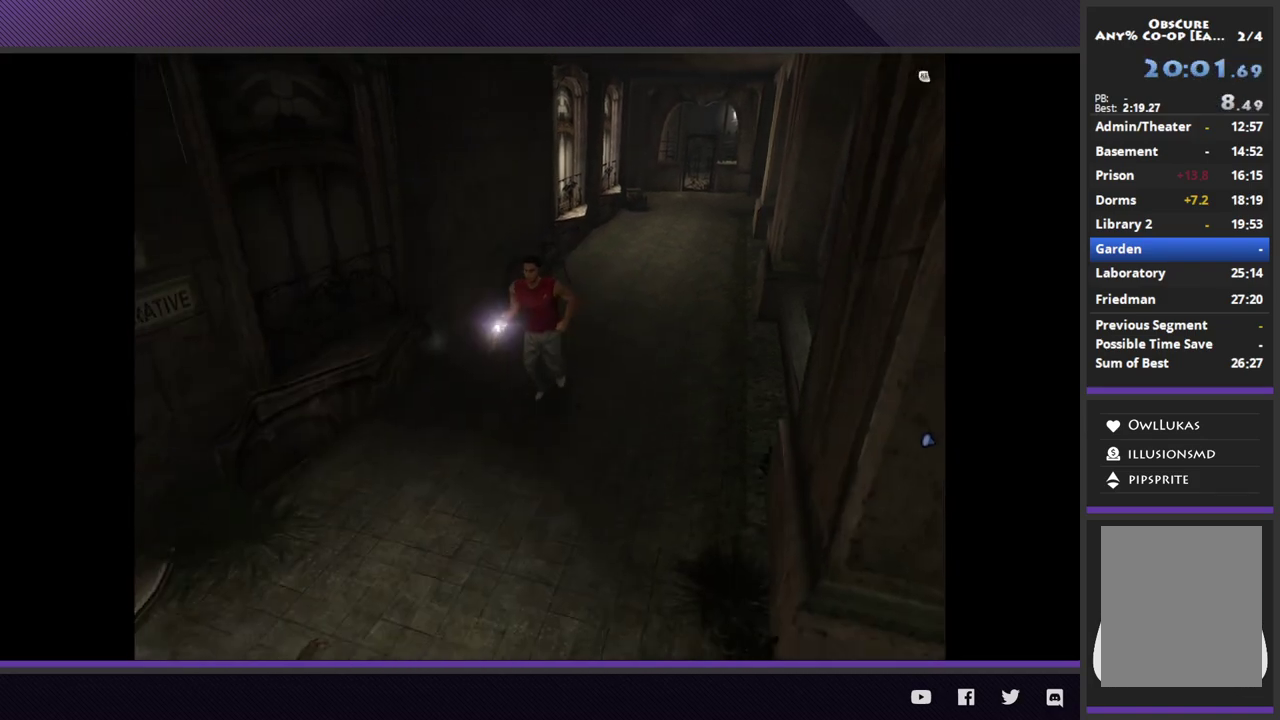
{"buttons": ["R2"], "left_stick": "down-left", "right_stick": "center", "events": [[33, "R2", "down"]]}
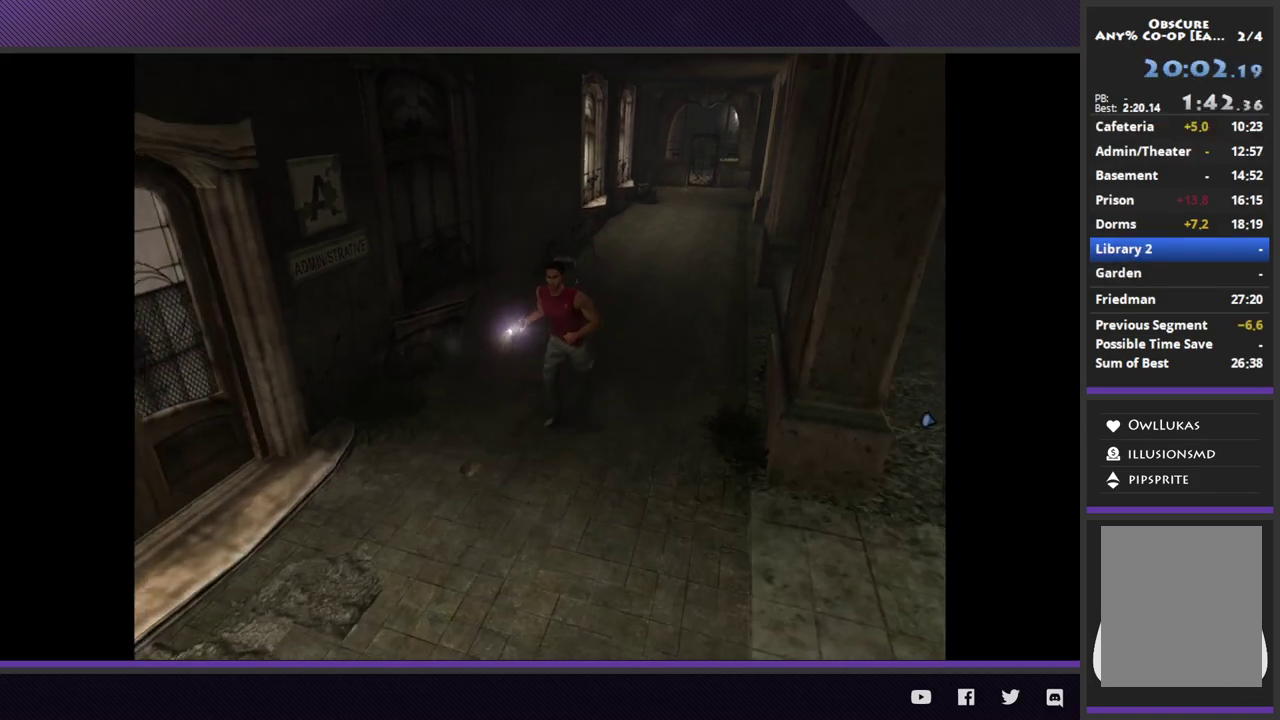
{"buttons": [], "left_stick": "down-left", "right_stick": "center", "events": [[483, "R2", "up"]]}
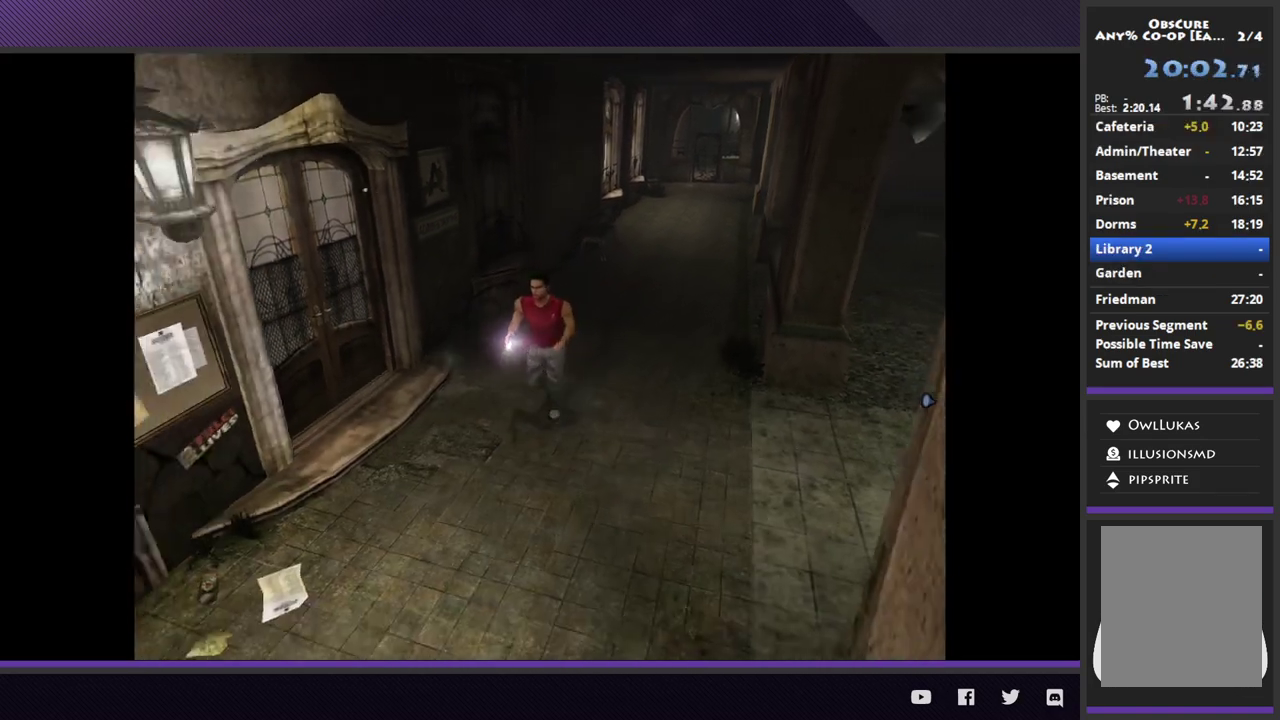
{"buttons": ["R2"], "left_stick": "down-left", "right_stick": "center", "events": [[250, "R2", "down"]]}
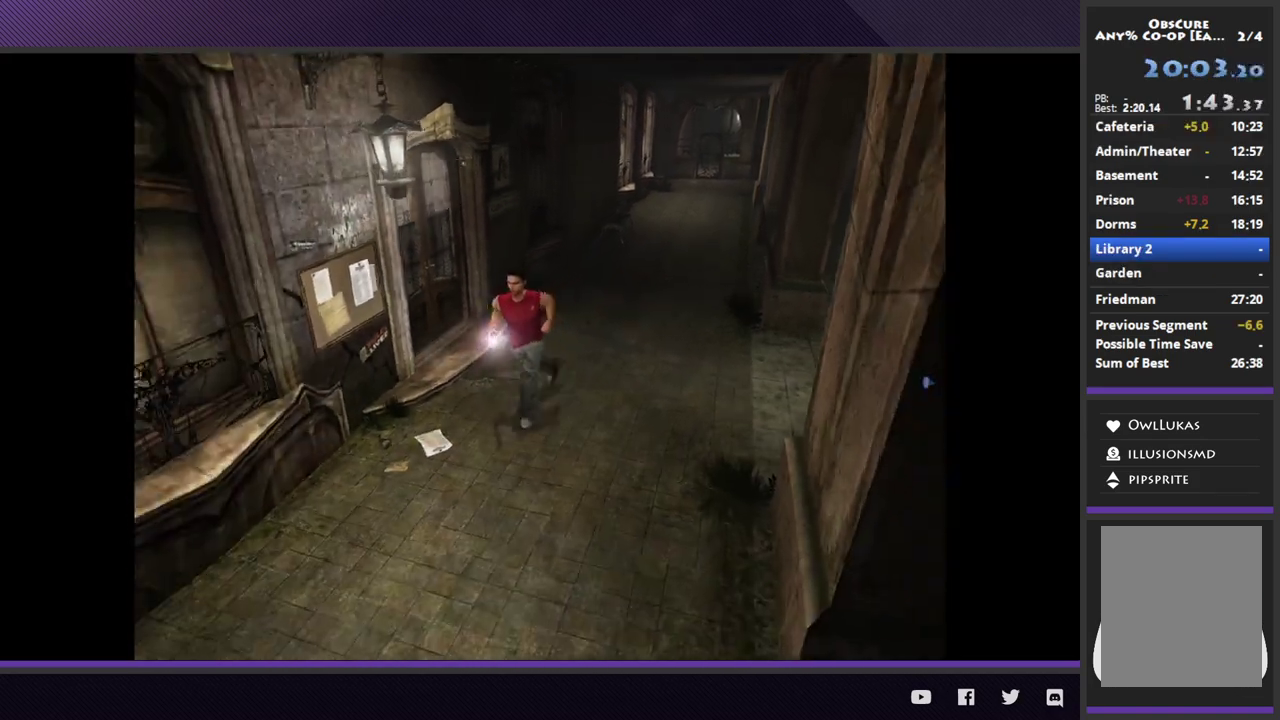
{"buttons": ["R2"], "left_stick": "down-left", "right_stick": "center"}
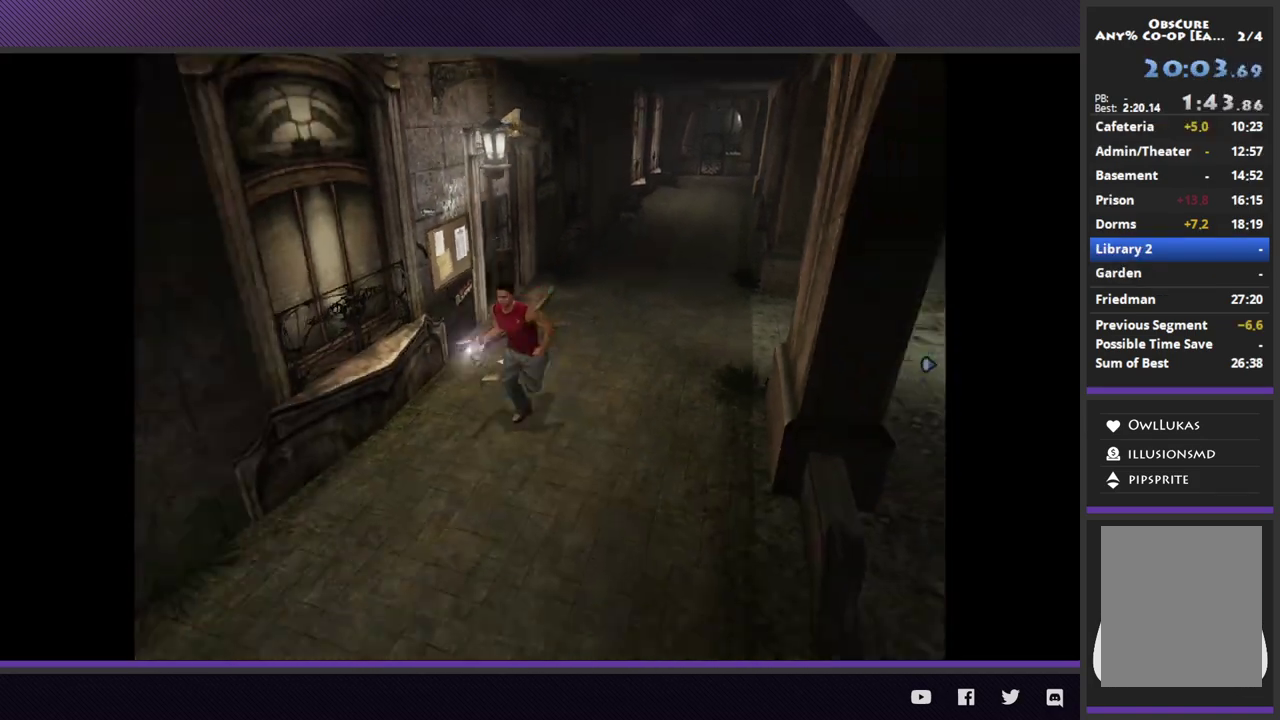
{"buttons": ["R2"], "left_stick": "down-left", "right_stick": "center", "events": [[117, "R2", "up"], [433, "R2", "down"]]}
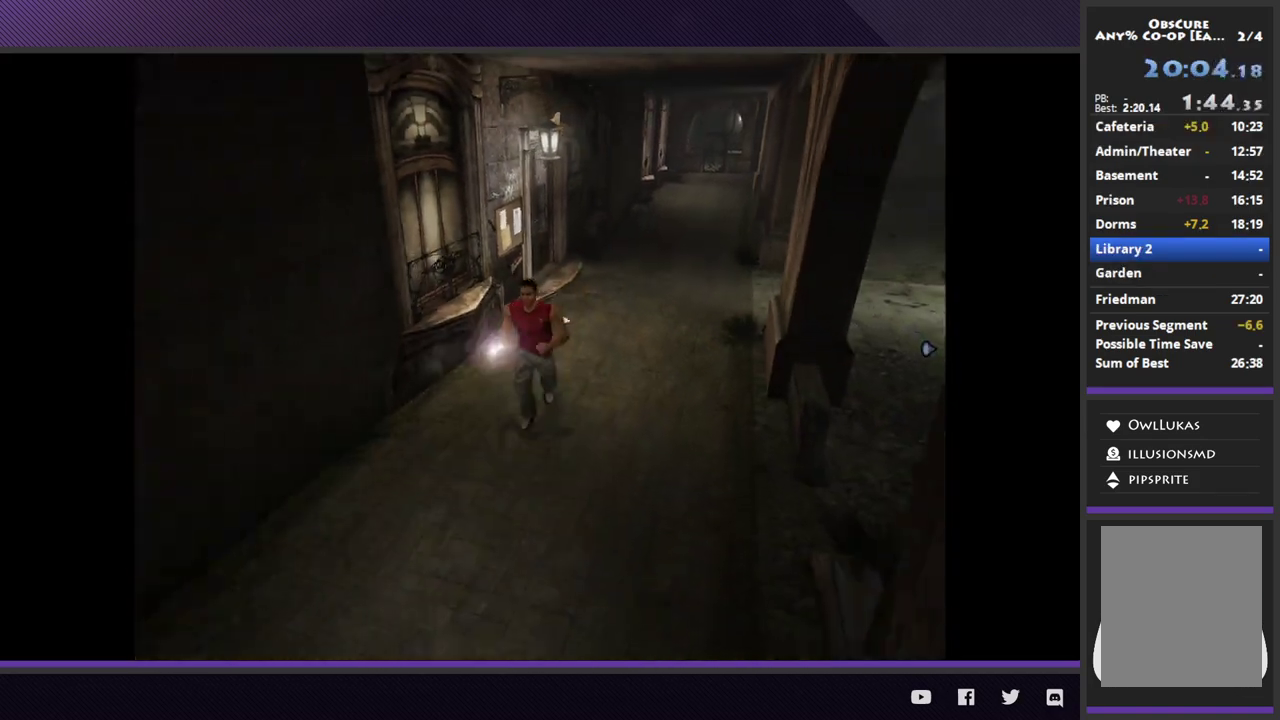
{"buttons": ["R2"], "left_stick": "down-left", "right_stick": "center"}
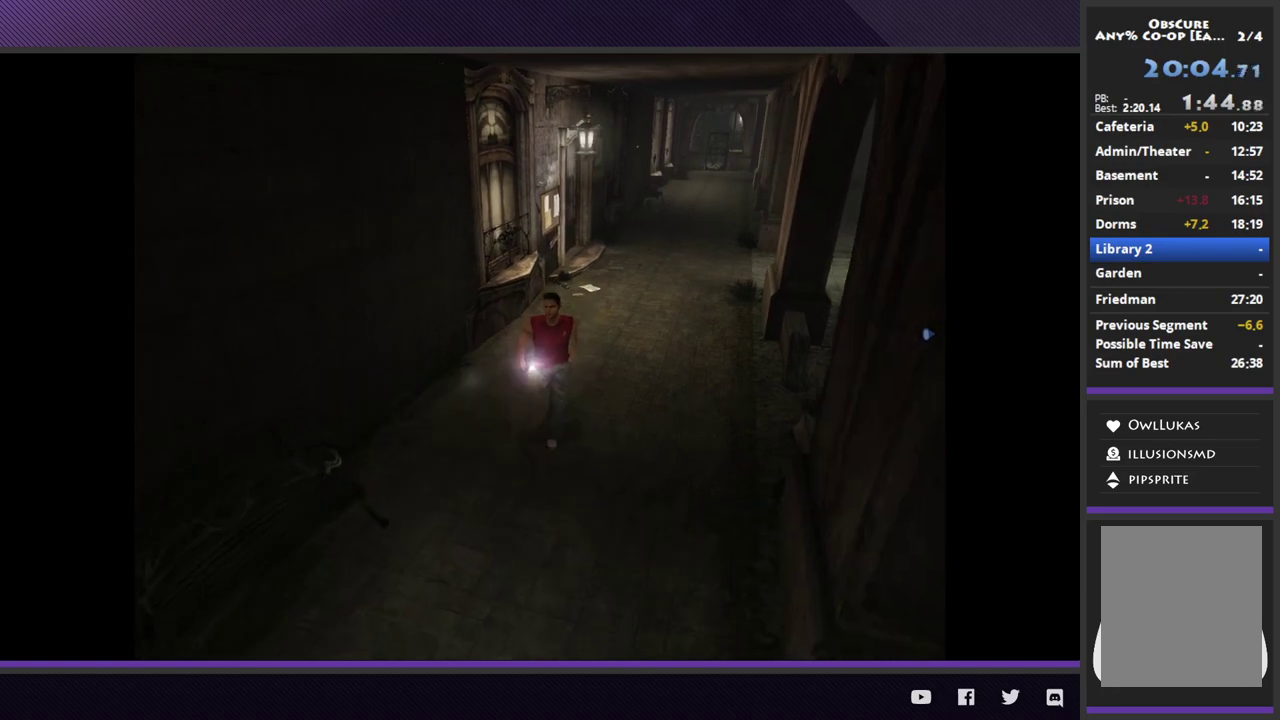
{"buttons": [], "left_stick": "down-left", "right_stick": "center", "events": [[417, "R2", "up"]]}
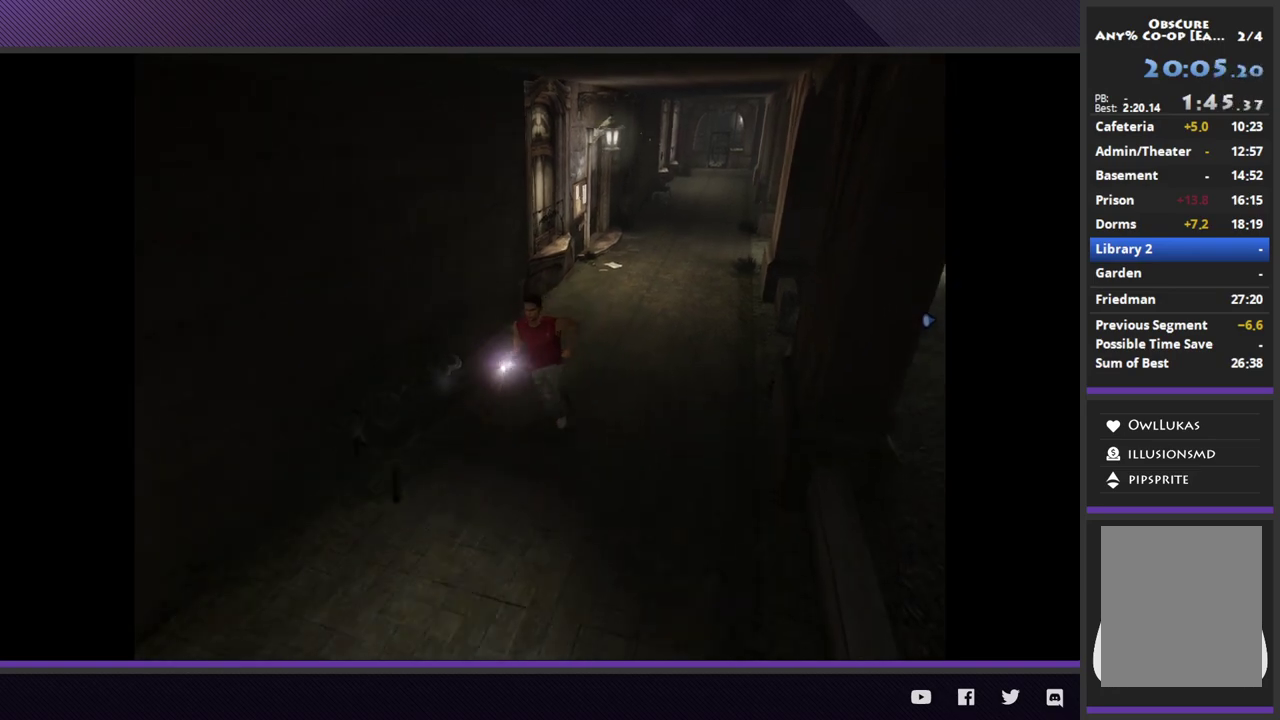
{"buttons": ["R2"], "left_stick": "down-left", "right_stick": "center", "events": [[233, "R2", "down"]]}
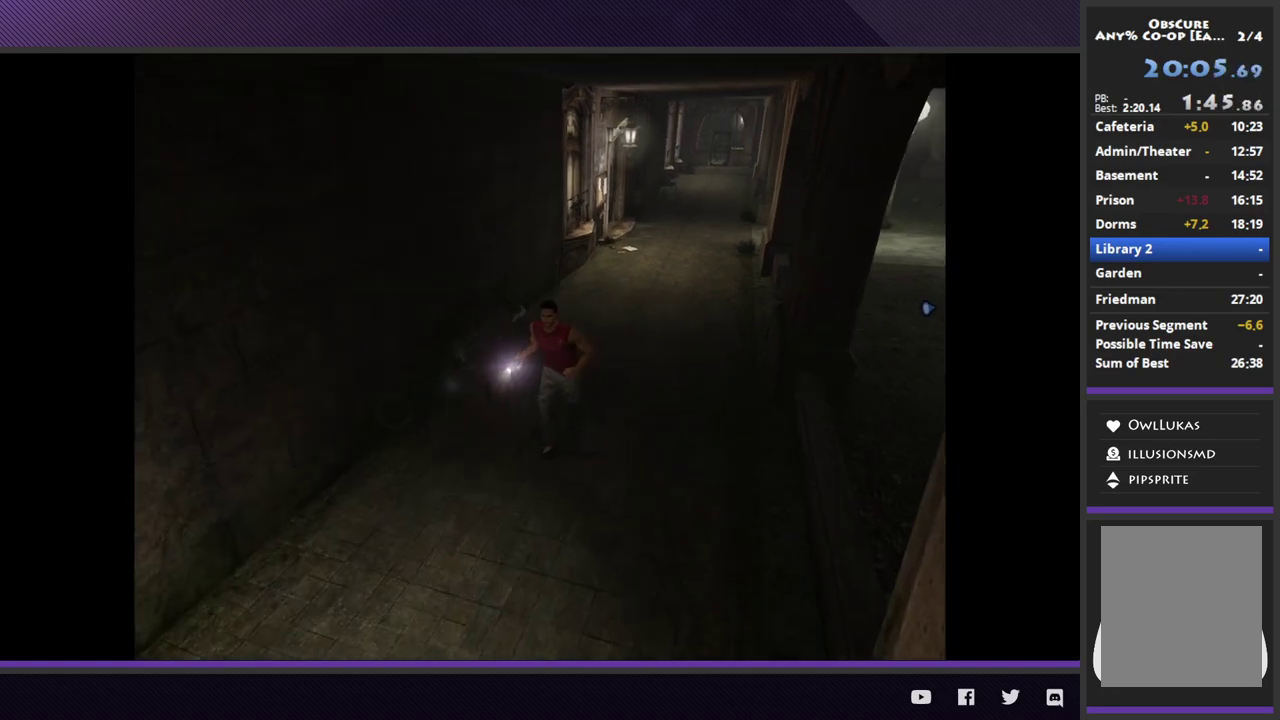
{"buttons": ["R2"], "left_stick": "down-left", "right_stick": "center"}
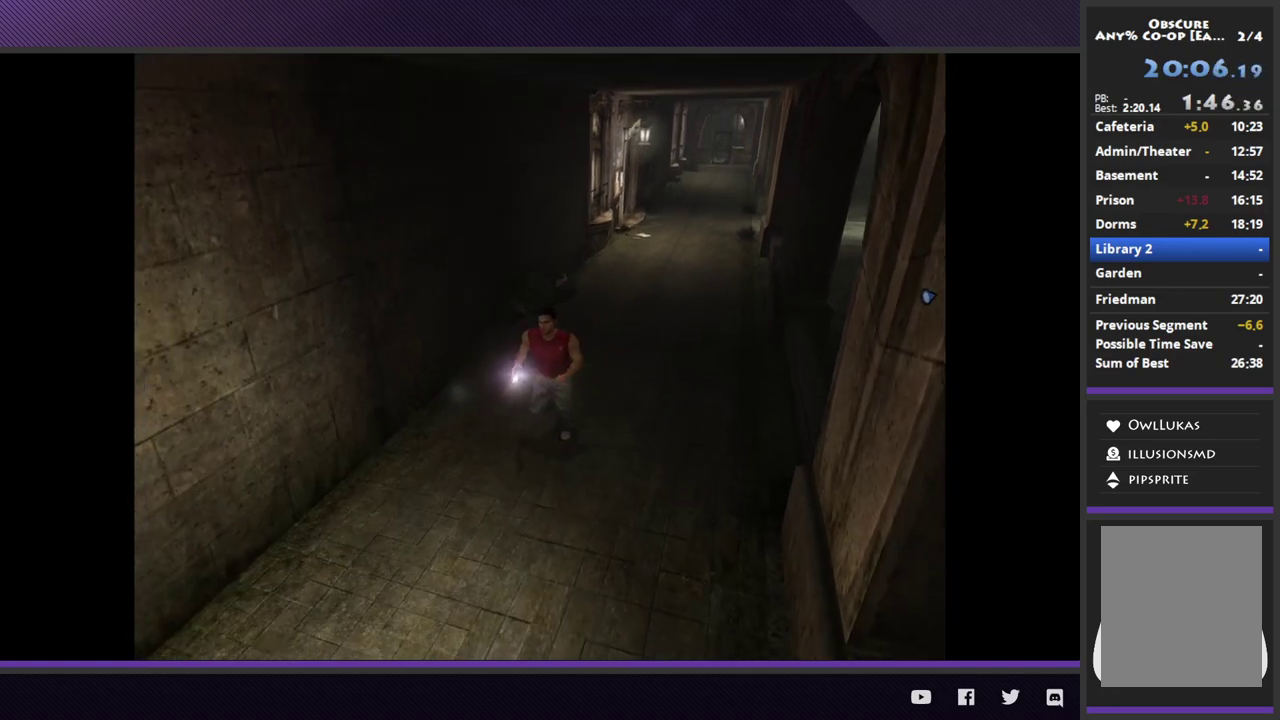
{"buttons": [], "left_stick": "down-left", "right_stick": "center", "events": [[150, "R2", "up"]]}
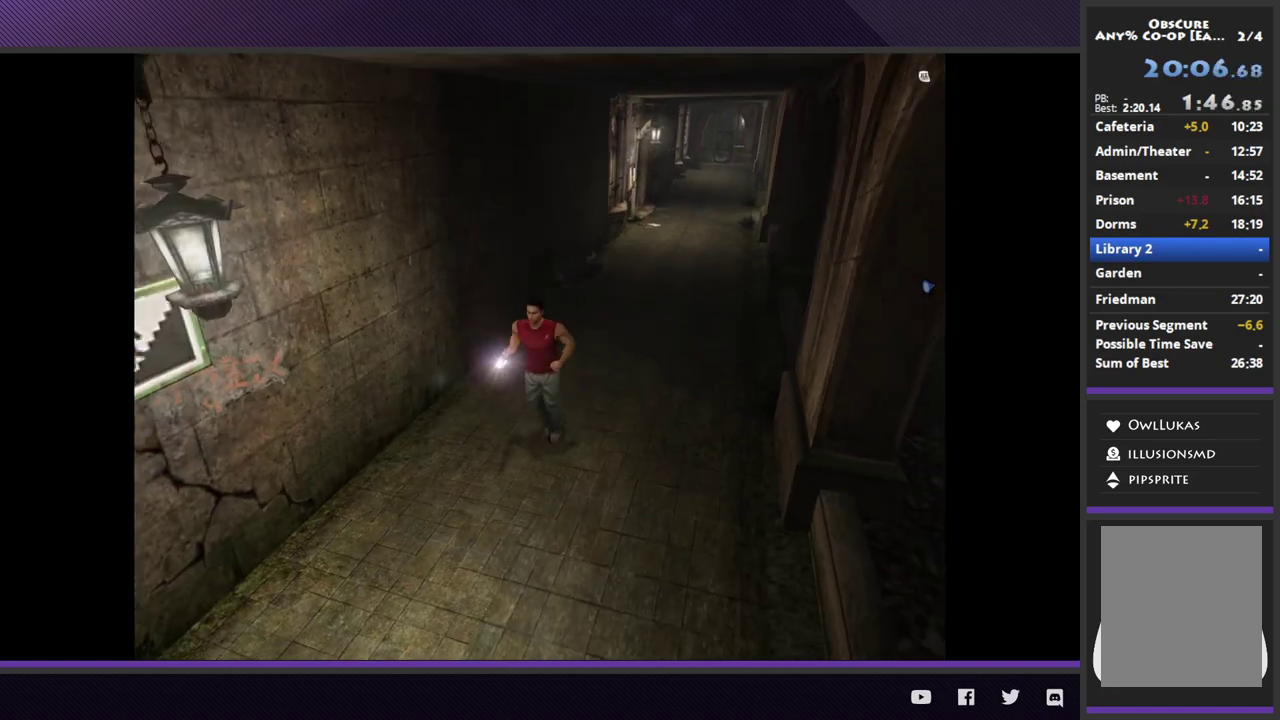
{"buttons": ["R2"], "left_stick": "down-left", "right_stick": "center", "events": [[17, "R2", "down"]]}
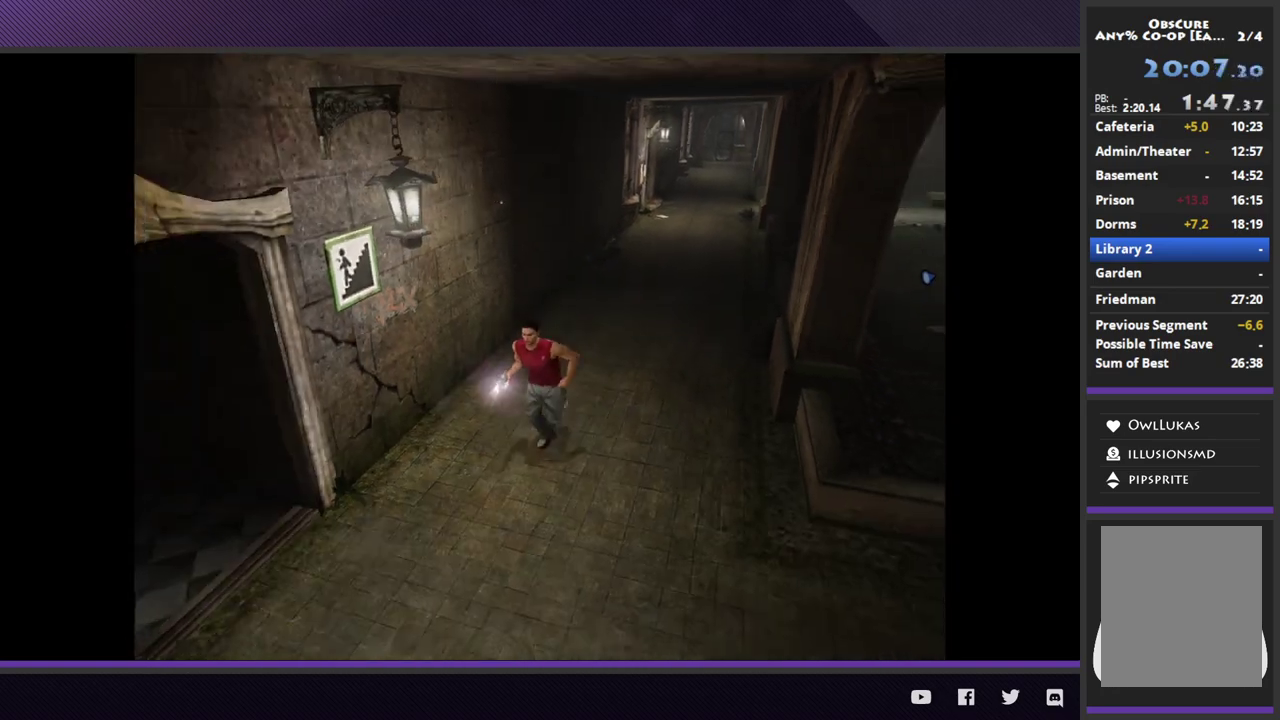
{"buttons": ["R2"], "left_stick": "down-left", "right_stick": "center"}